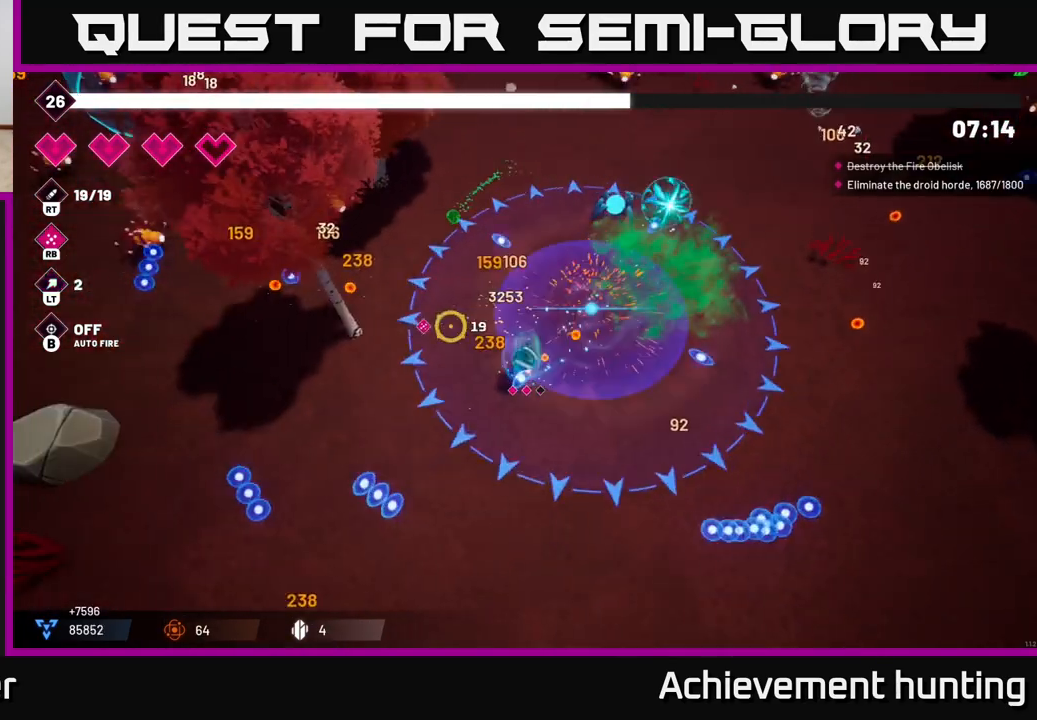
Gameplay with a controller (Xbox layout); each line is a JSON object with the inputs held at the frame after it. "events" lists button and stick changes between this image and that frame as [ms after this image, input, new state], when the widget could be followed in between.
{"buttons": ["R2"], "left_stick": "left", "right_stick": "up-left", "events": [[83, "R2", "down"]]}
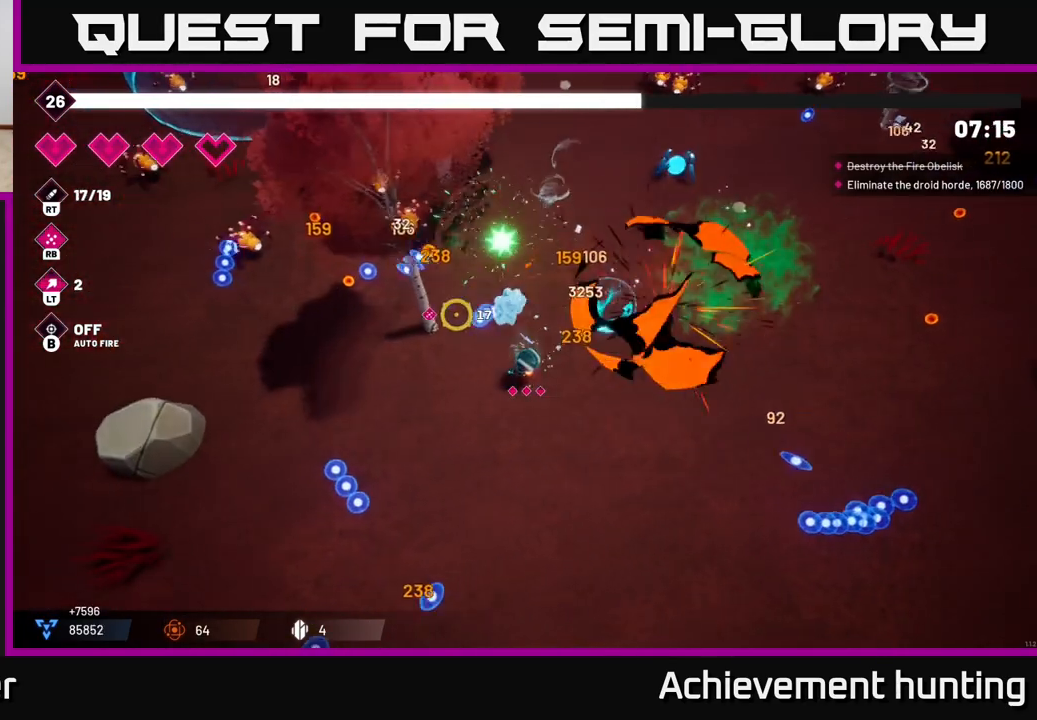
{"buttons": ["R2"], "left_stick": "left", "right_stick": "up-left", "events": []}
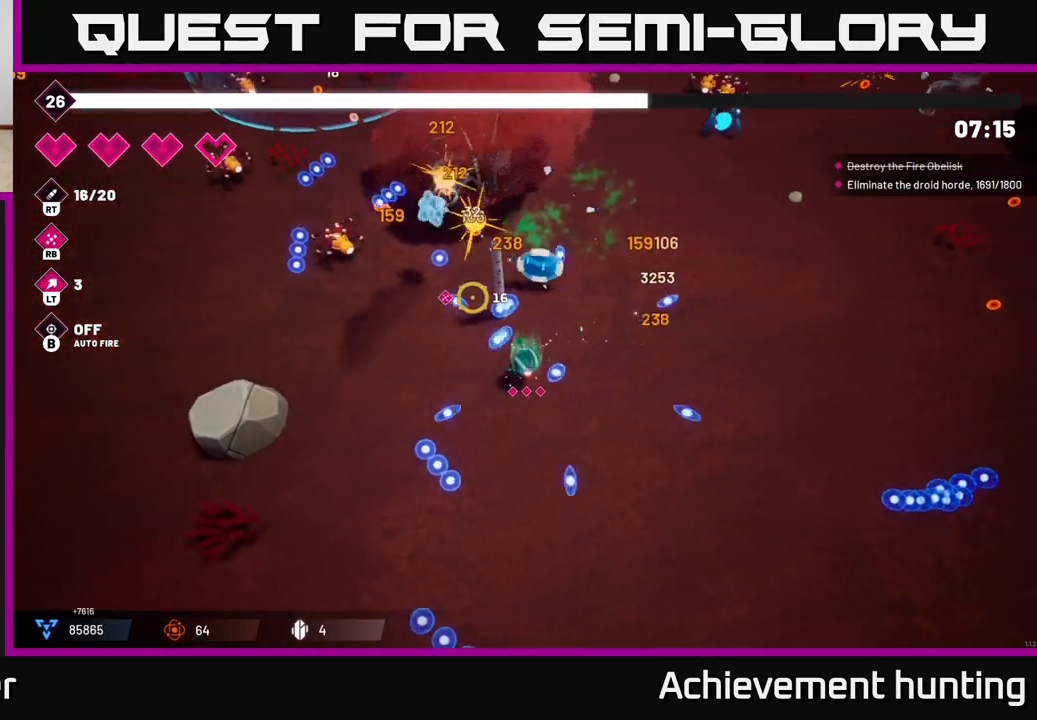
{"buttons": ["L2"], "left_stick": "up-left", "right_stick": "up", "events": [[233, "L2", "down"], [367, "L2", "up"], [417, "left_stick", "up-left"], [433, "L2", "down"], [450, "R2", "up"], [450, "right_stick", "up"]]}
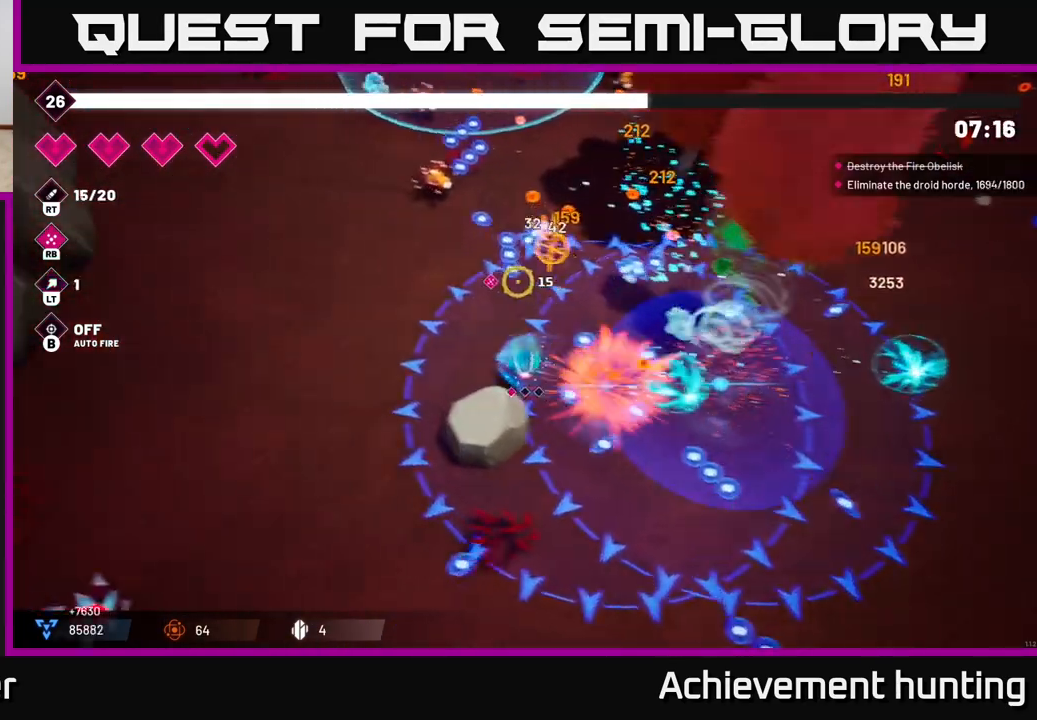
{"buttons": ["R2"], "left_stick": "up-left", "right_stick": "up", "events": [[67, "L2", "up"], [133, "R2", "down"]]}
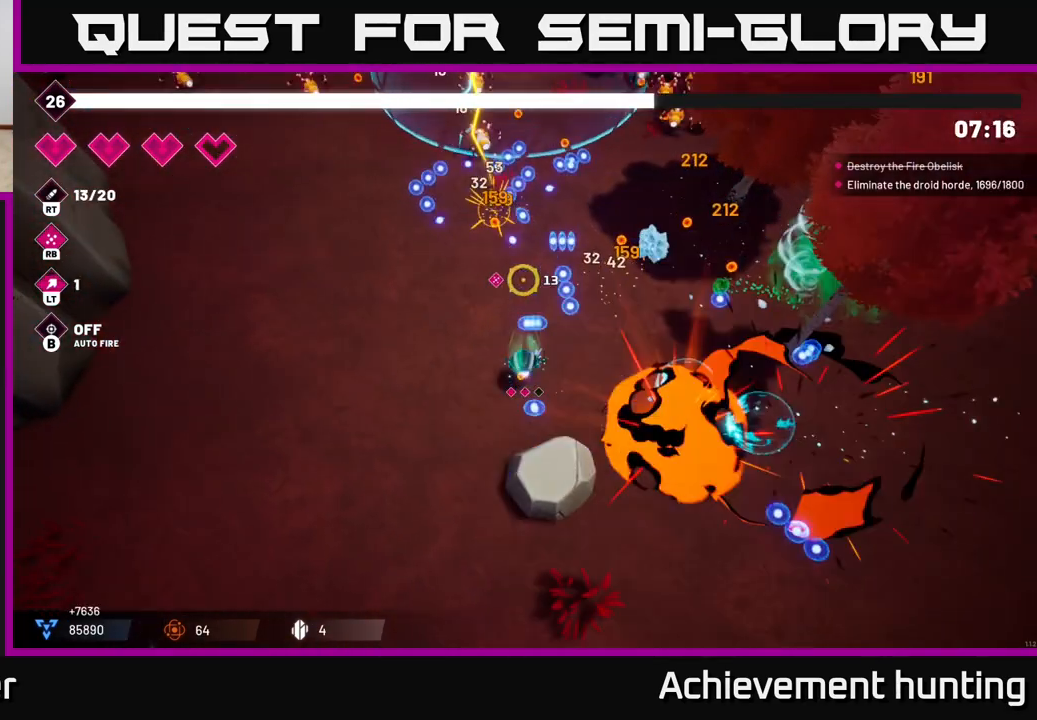
{"buttons": [], "left_stick": "up", "right_stick": "up-left", "events": [[167, "right_stick", "up-left"], [300, "R2", "up"], [400, "left_stick", "up"]]}
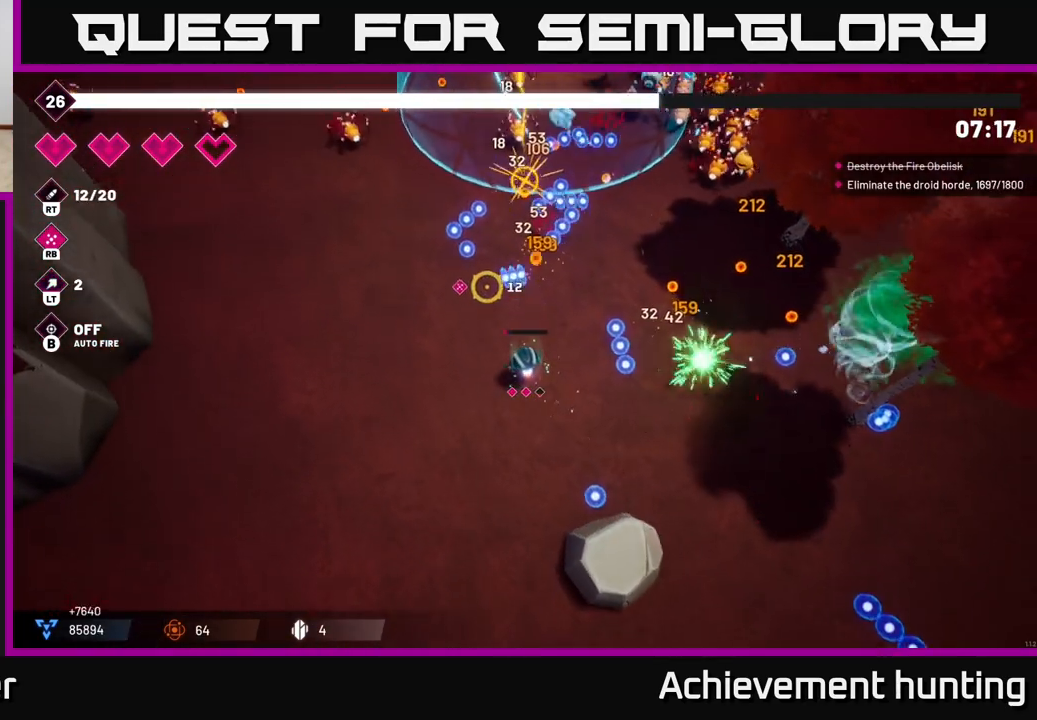
{"buttons": ["R2"], "left_stick": "up-right", "right_stick": "up-right", "events": [[67, "R1", "down"], [217, "R1", "up"], [317, "right_stick", "up-right"], [433, "left_stick", "up-right"], [500, "R2", "down"]]}
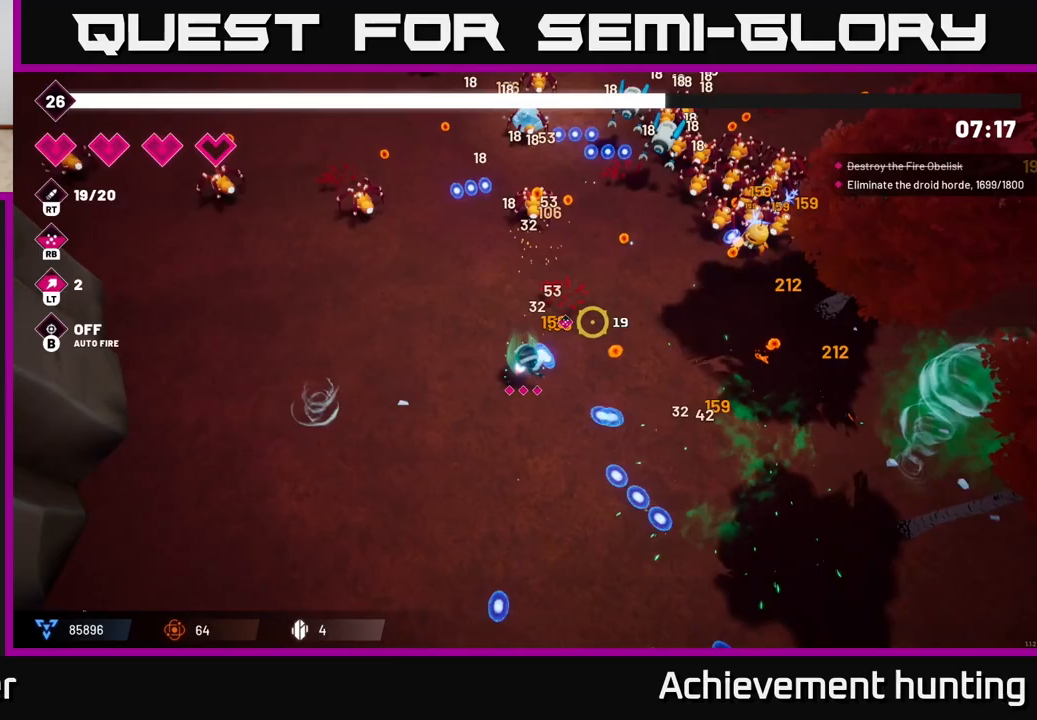
{"buttons": ["R2"], "left_stick": "left", "right_stick": "up-right", "events": [[150, "left_stick", "right"], [283, "left_stick", "left"]]}
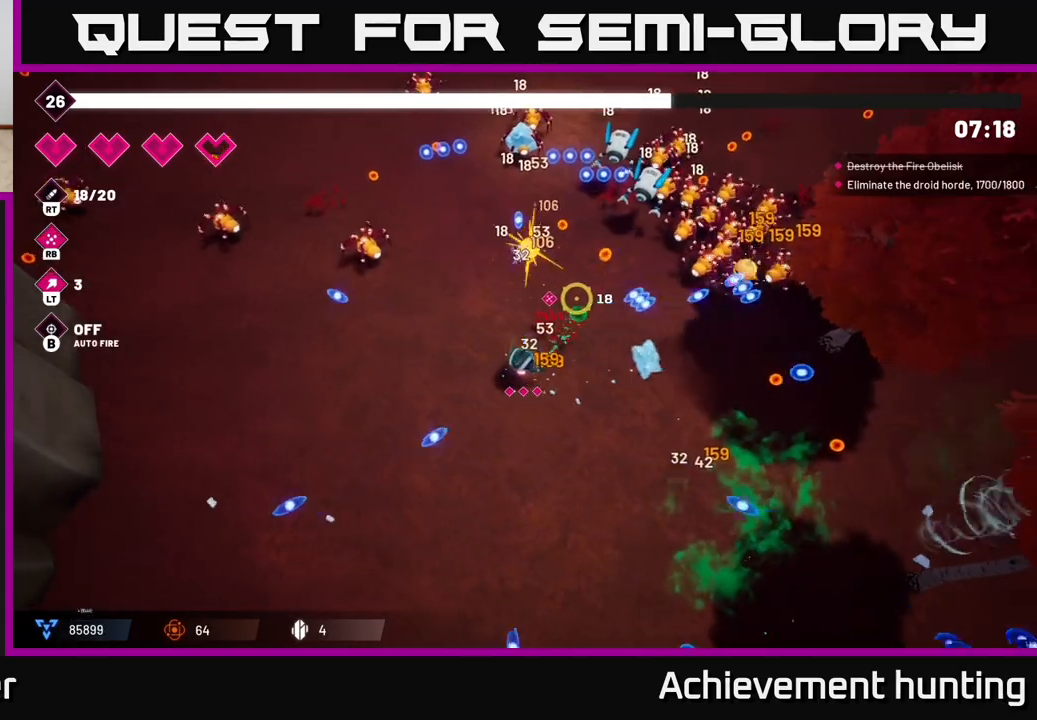
{"buttons": ["R2"], "left_stick": "down-left", "right_stick": "up-right", "events": [[33, "left_stick", "up-left"], [133, "left_stick", "up"], [500, "left_stick", "down-left"]]}
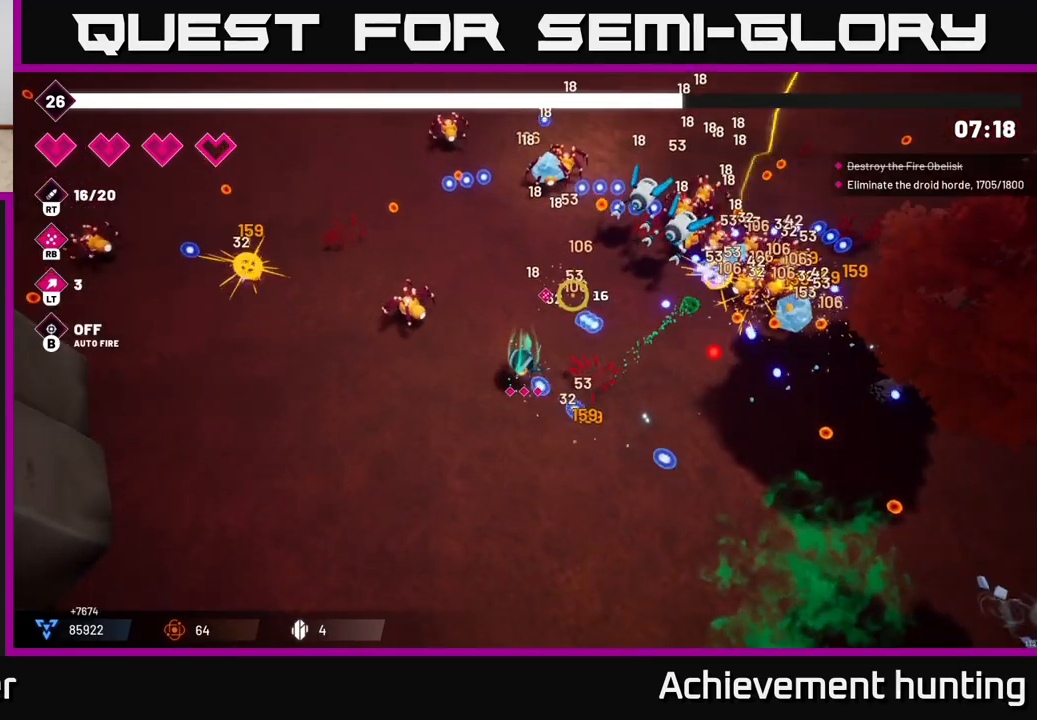
{"buttons": ["R2"], "left_stick": "down-right", "right_stick": "up-right", "events": [[67, "left_stick", "down"], [200, "left_stick", "down-right"]]}
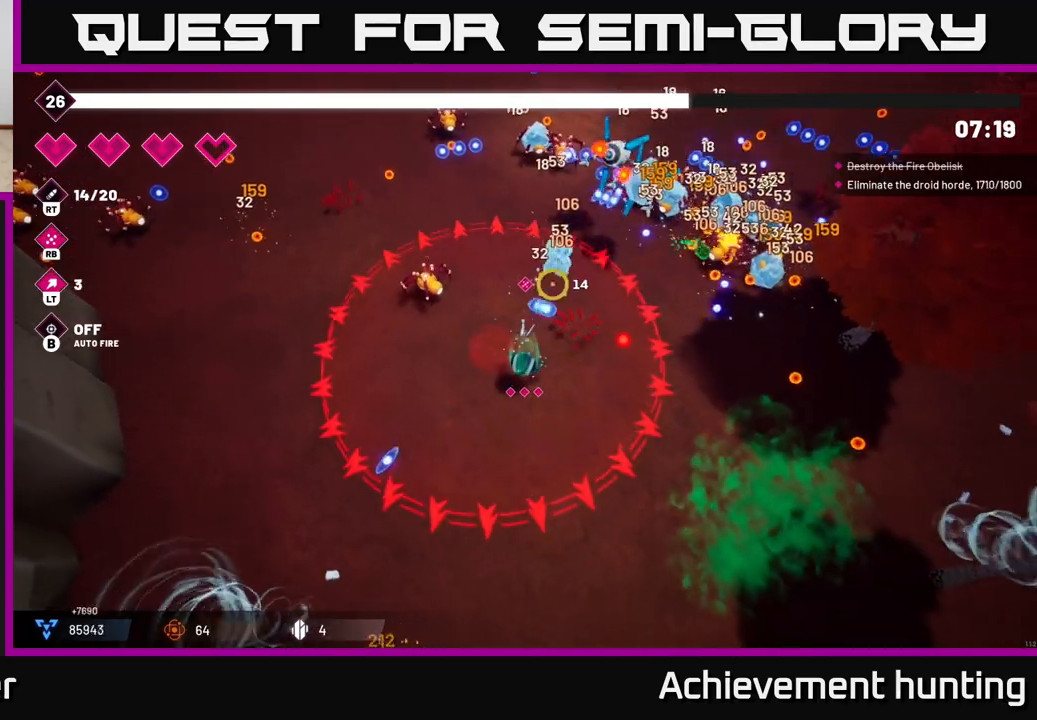
{"buttons": ["L2", "R2"], "left_stick": "right", "right_stick": "up", "events": [[33, "right_stick", "up"], [483, "L2", "down"], [483, "left_stick", "right"]]}
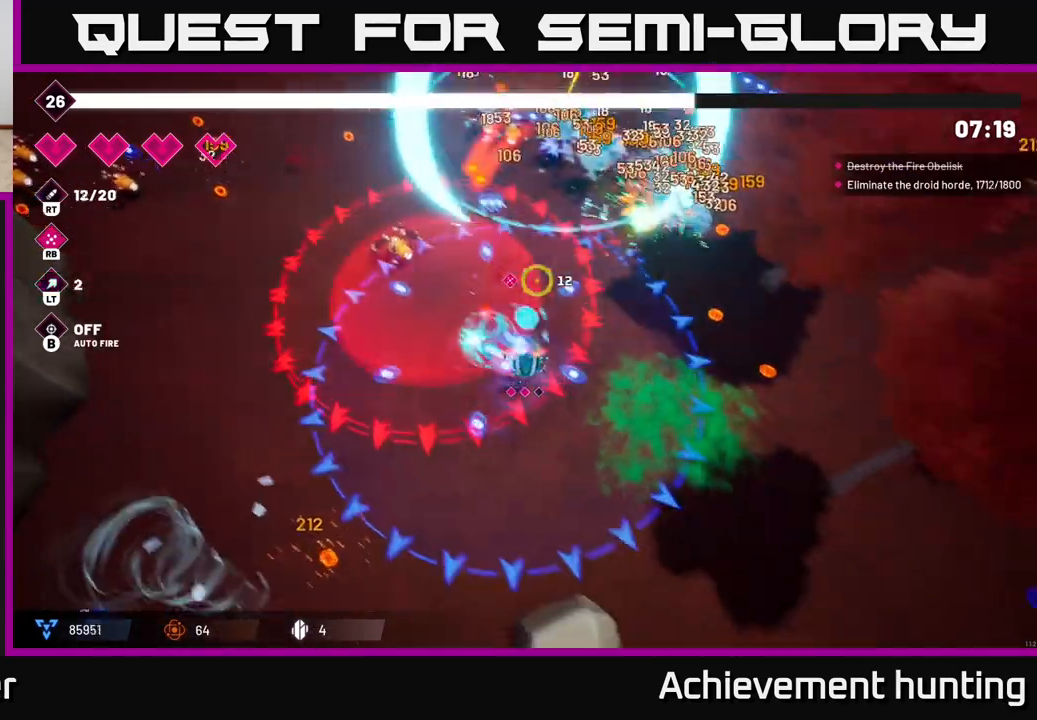
{"buttons": [], "left_stick": "up-right", "right_stick": "up-left", "events": [[117, "L2", "up"], [150, "L2", "down"], [267, "L2", "up"], [300, "left_stick", "up-right"], [450, "R2", "up"], [483, "right_stick", "up-left"]]}
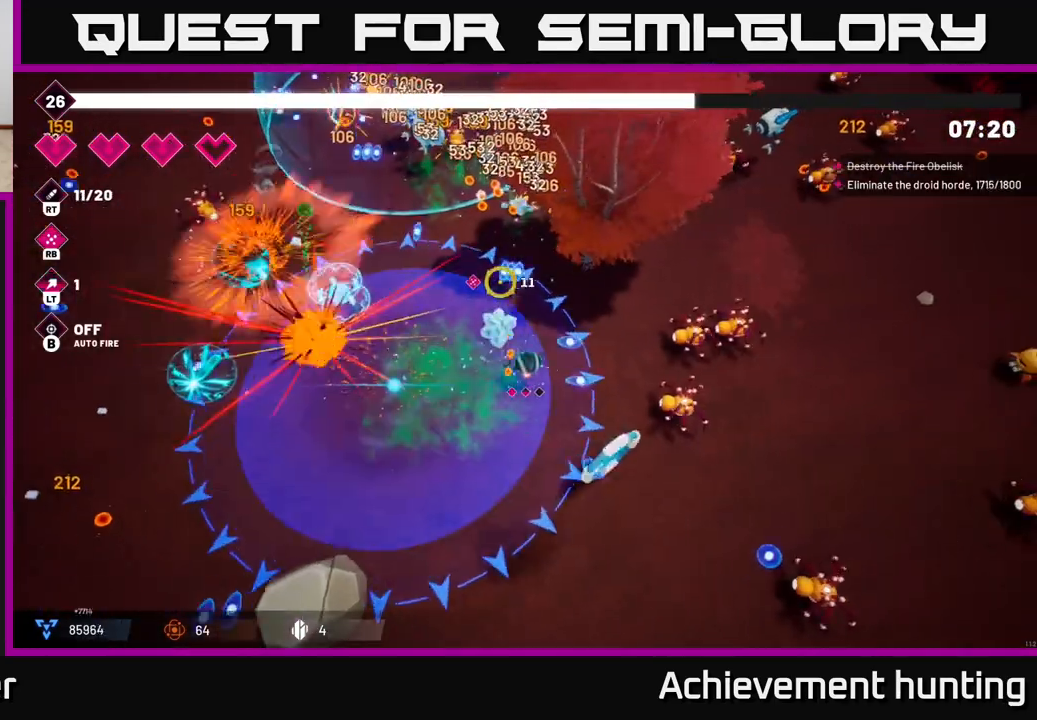
{"buttons": ["R1"], "left_stick": "center", "right_stick": "up-left", "events": [[83, "left_stick", "center"], [467, "R1", "down"]]}
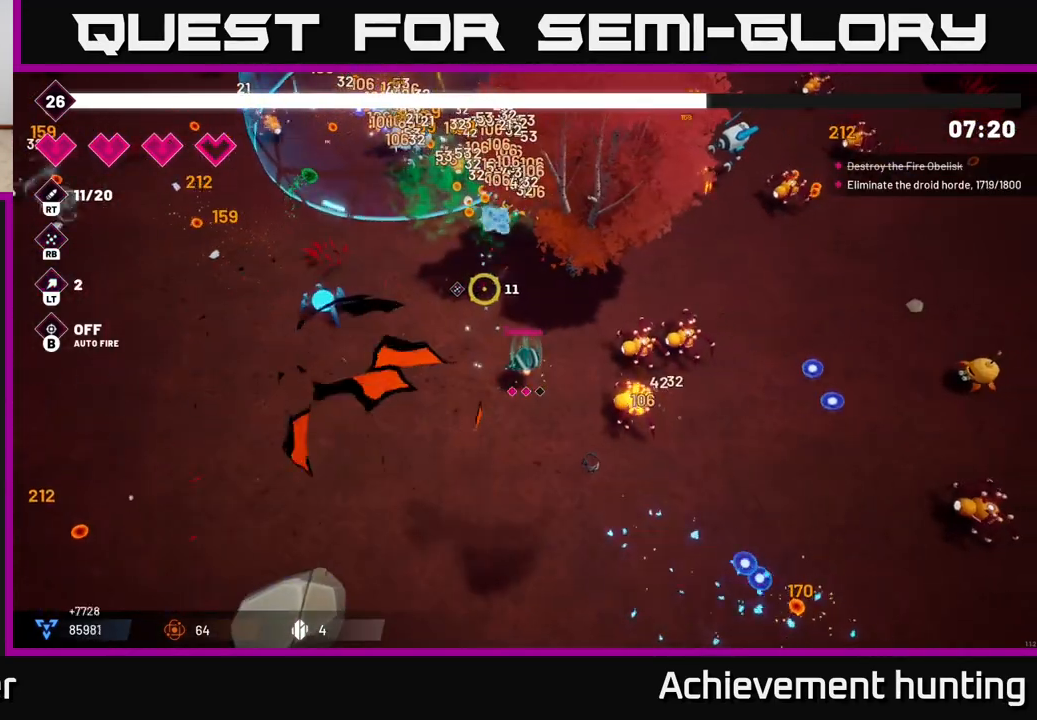
{"buttons": [], "left_stick": "left", "right_stick": "up", "events": [[17, "left_stick", "up-left"], [100, "R1", "up"], [167, "left_stick", "left"], [333, "right_stick", "up"]]}
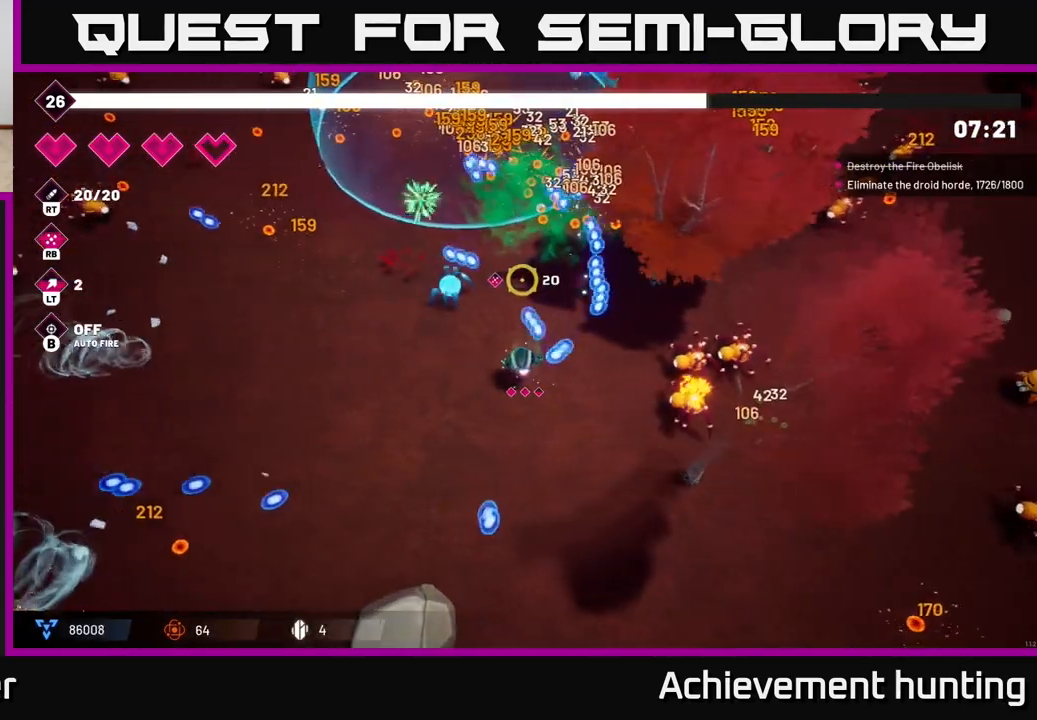
{"buttons": ["R2"], "left_stick": "up-left", "right_stick": "up", "events": [[133, "left_stick", "up-left"], [250, "R2", "down"]]}
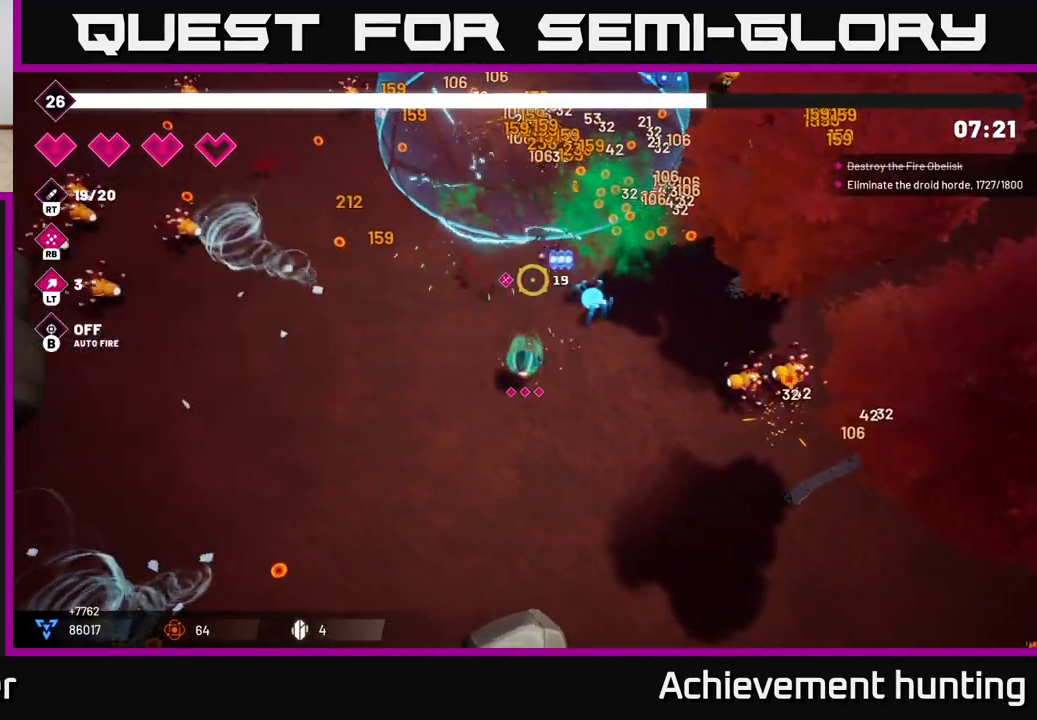
{"buttons": ["L2"], "left_stick": "up-right", "right_stick": "up-right", "events": [[283, "R2", "up"], [400, "left_stick", "up"], [433, "L2", "down"], [500, "left_stick", "up-right"], [500, "right_stick", "up-right"]]}
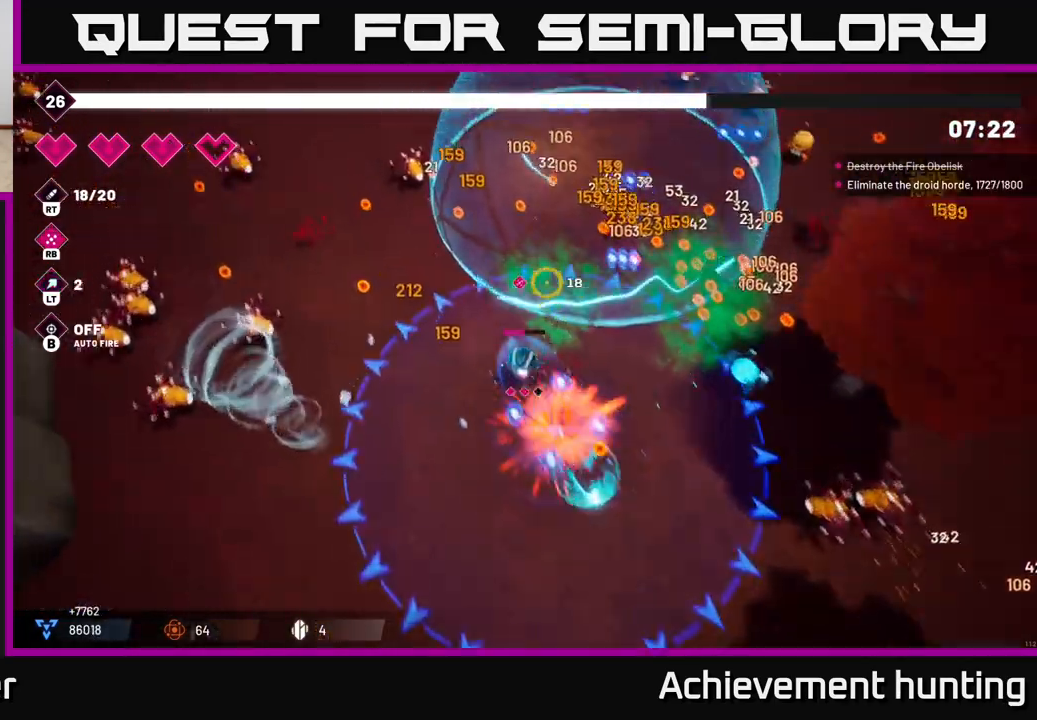
{"buttons": [], "left_stick": "up-right", "right_stick": "right", "events": [[83, "L2", "up"], [133, "L2", "down"], [200, "right_stick", "right"], [267, "L2", "up"], [283, "left_stick", "right"], [467, "left_stick", "up-right"]]}
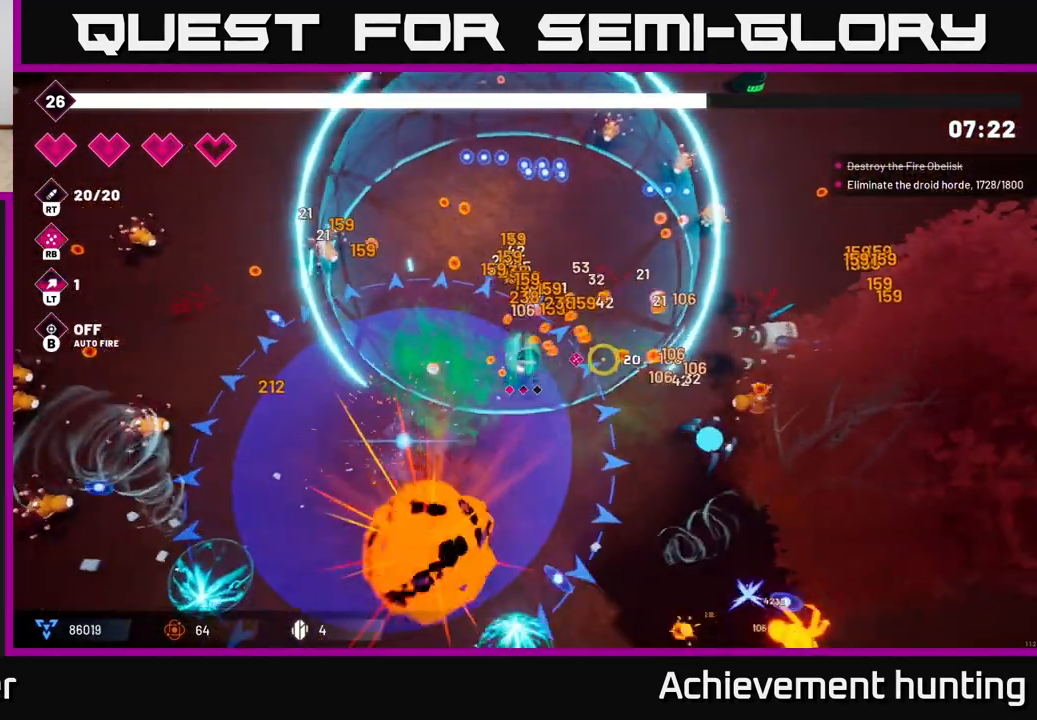
{"buttons": [], "left_stick": "up", "right_stick": "up-right", "events": [[50, "right_stick", "up-right"], [300, "left_stick", "up"]]}
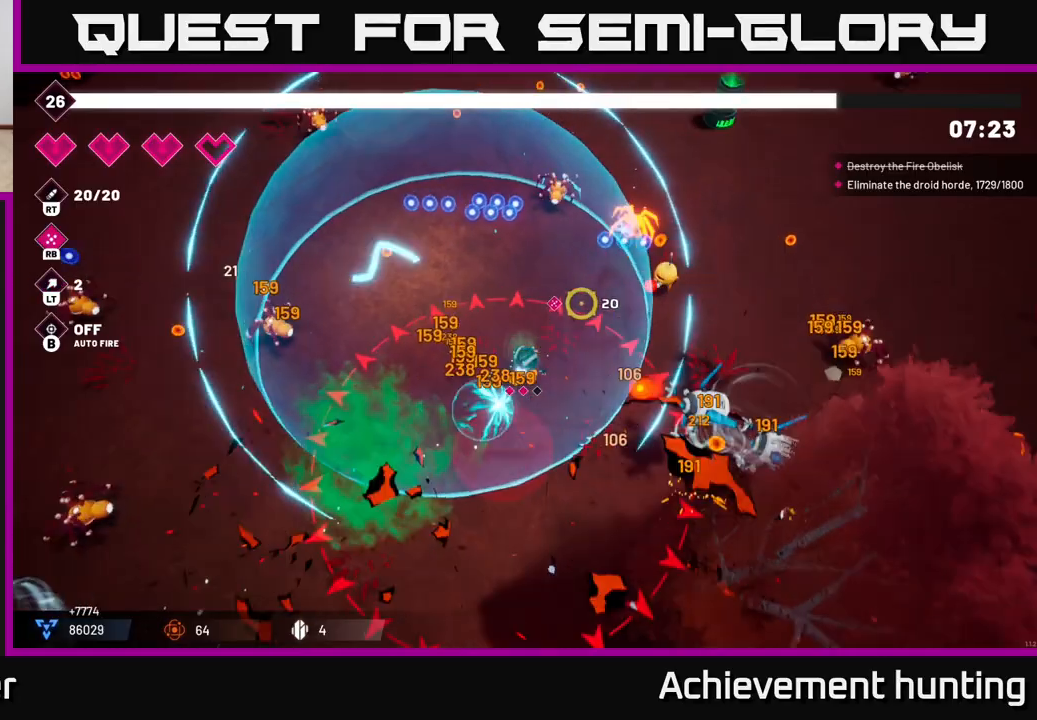
{"buttons": ["R2"], "left_stick": "up-left", "right_stick": "up", "events": [[67, "R2", "down"], [117, "left_stick", "up-left"], [200, "right_stick", "up"]]}
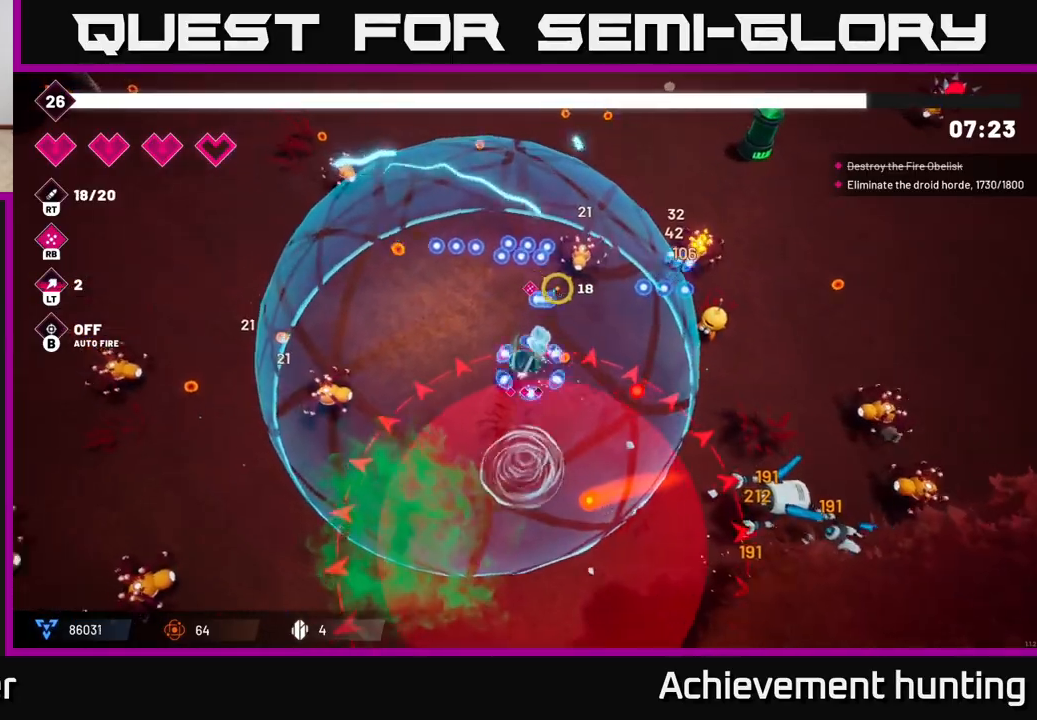
{"buttons": ["R2"], "left_stick": "left", "right_stick": "down-right", "events": [[17, "L2", "down"], [33, "R2", "up"], [67, "right_stick", "down-right"], [150, "L2", "up"], [200, "R2", "down"], [200, "left_stick", "left"]]}
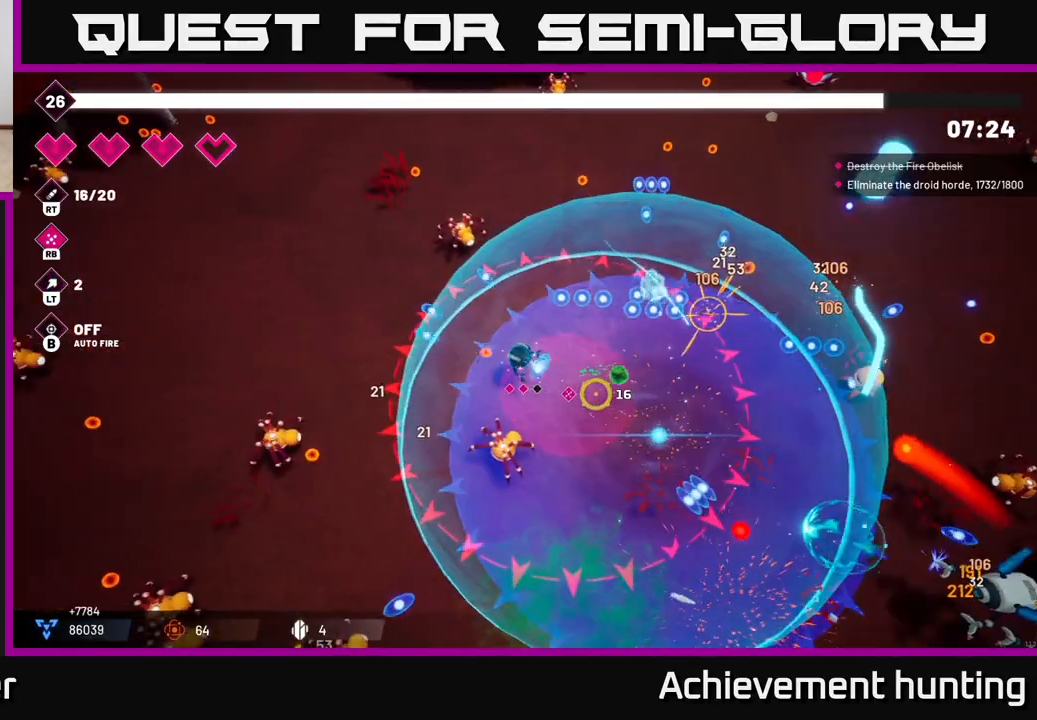
{"buttons": ["R2"], "left_stick": "left", "right_stick": "down-right", "events": [[50, "left_stick", "center"], [167, "left_stick", "up-left"], [250, "left_stick", "left"]]}
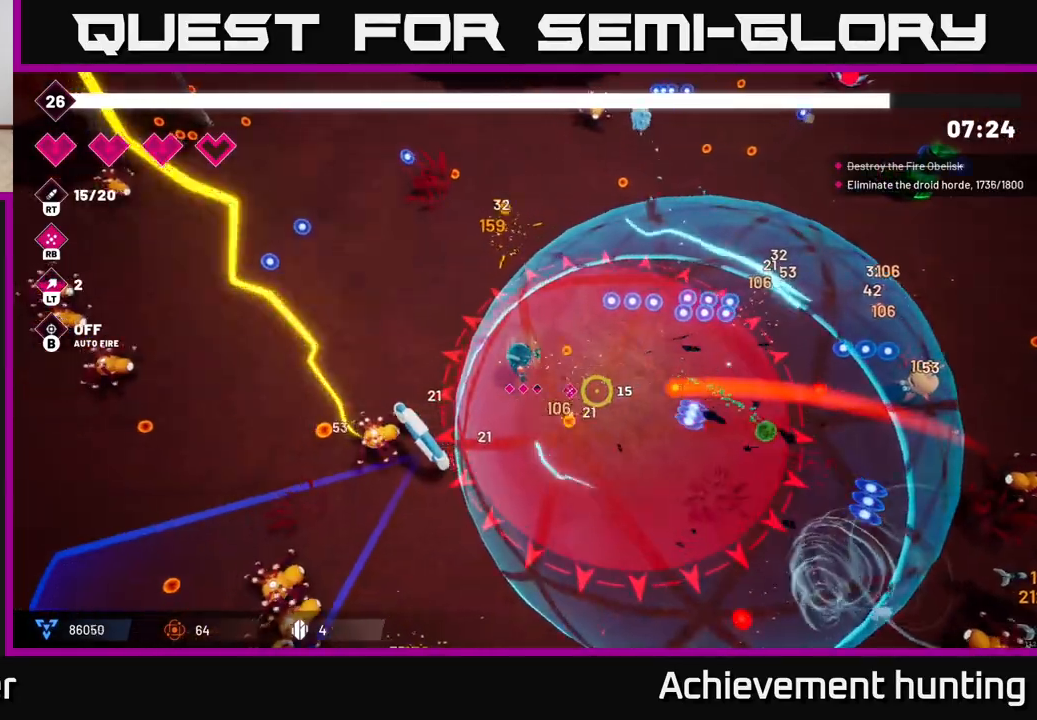
{"buttons": ["R2"], "left_stick": "up-left", "right_stick": "down-right", "events": [[100, "L2", "down"], [100, "left_stick", "up-left"], [233, "L2", "up"]]}
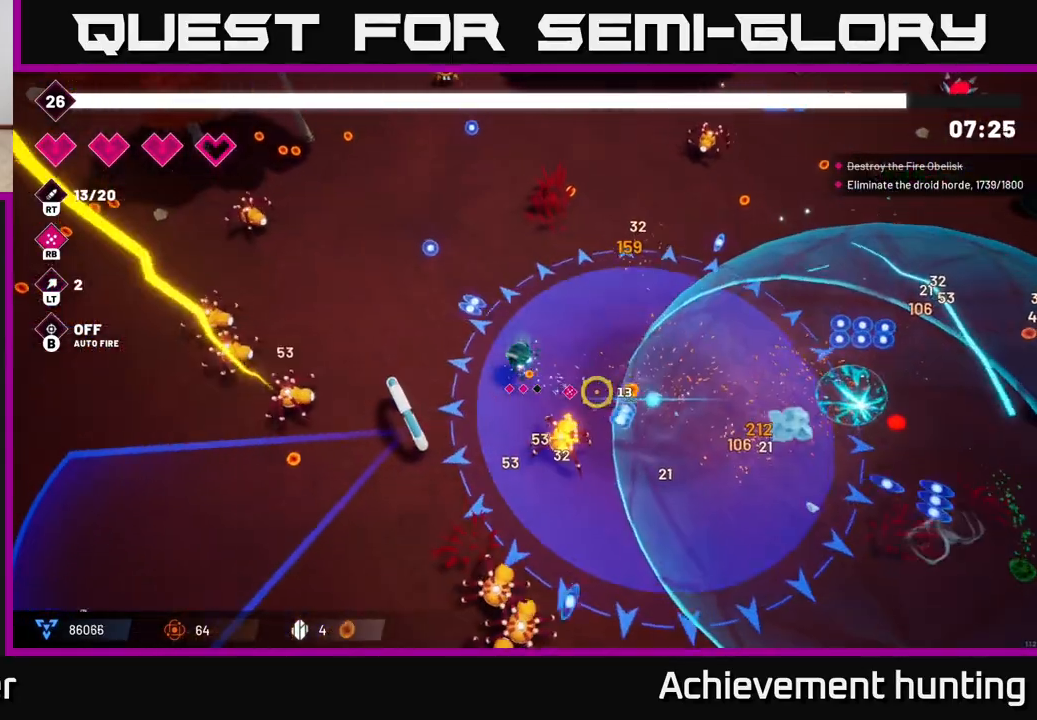
{"buttons": [], "left_stick": "down-right", "right_stick": "down-right", "events": [[83, "left_stick", "down"], [200, "R2", "up"], [300, "R2", "down"], [417, "left_stick", "down-right"], [483, "R2", "up"]]}
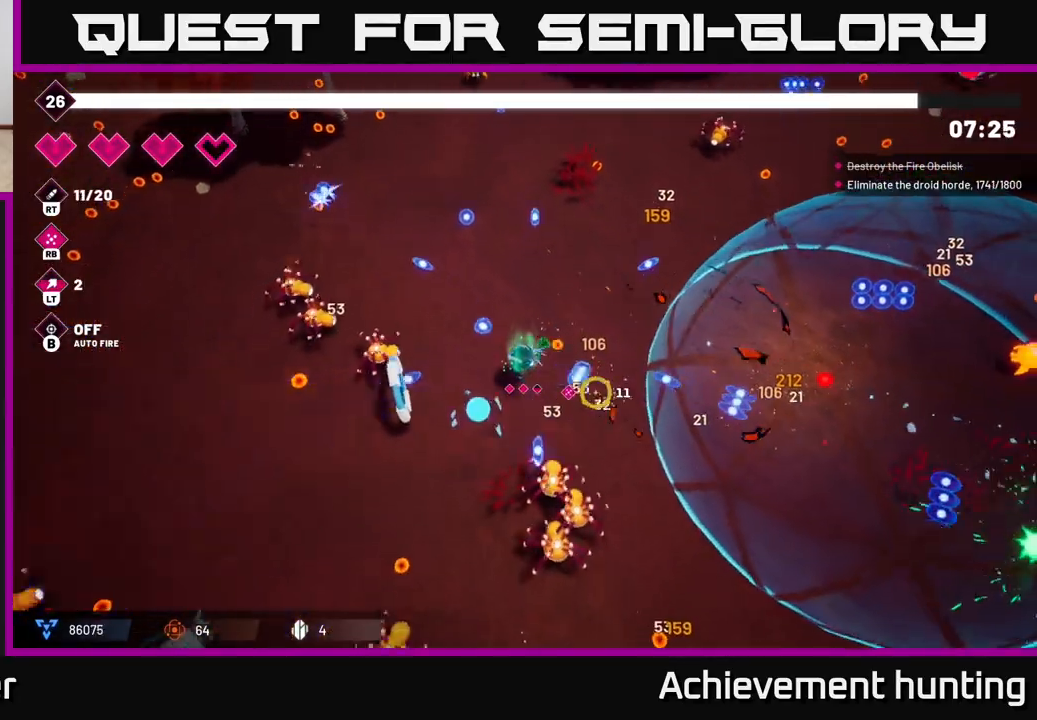
{"buttons": [], "left_stick": "right", "right_stick": "down-right", "events": [[17, "left_stick", "right"]]}
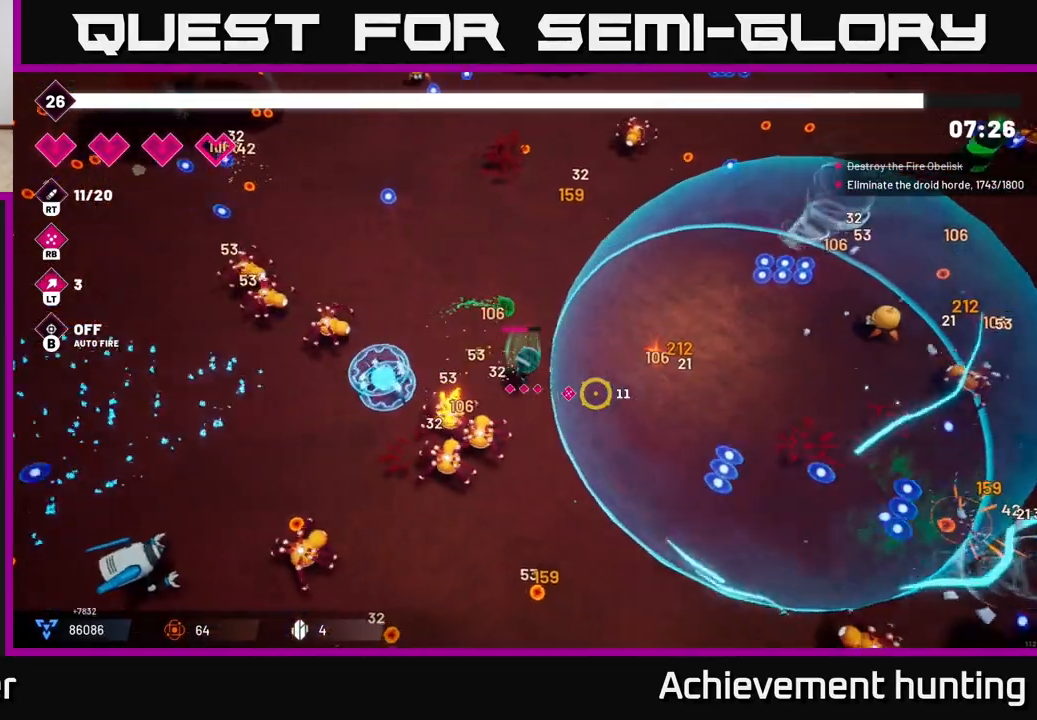
{"buttons": ["R2"], "left_stick": "down-right", "right_stick": "down-right", "events": [[50, "left_stick", "down-right"], [167, "R2", "down"]]}
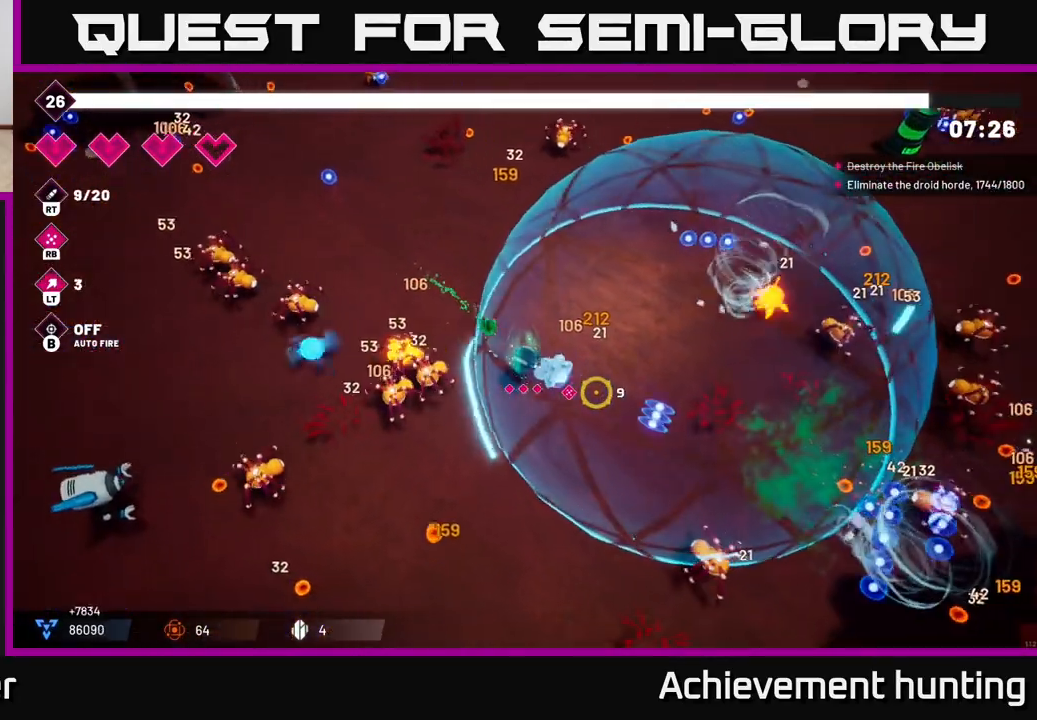
{"buttons": [], "left_stick": "down-left", "right_stick": "down-right", "events": [[467, "left_stick", "down-left"], [500, "R2", "up"]]}
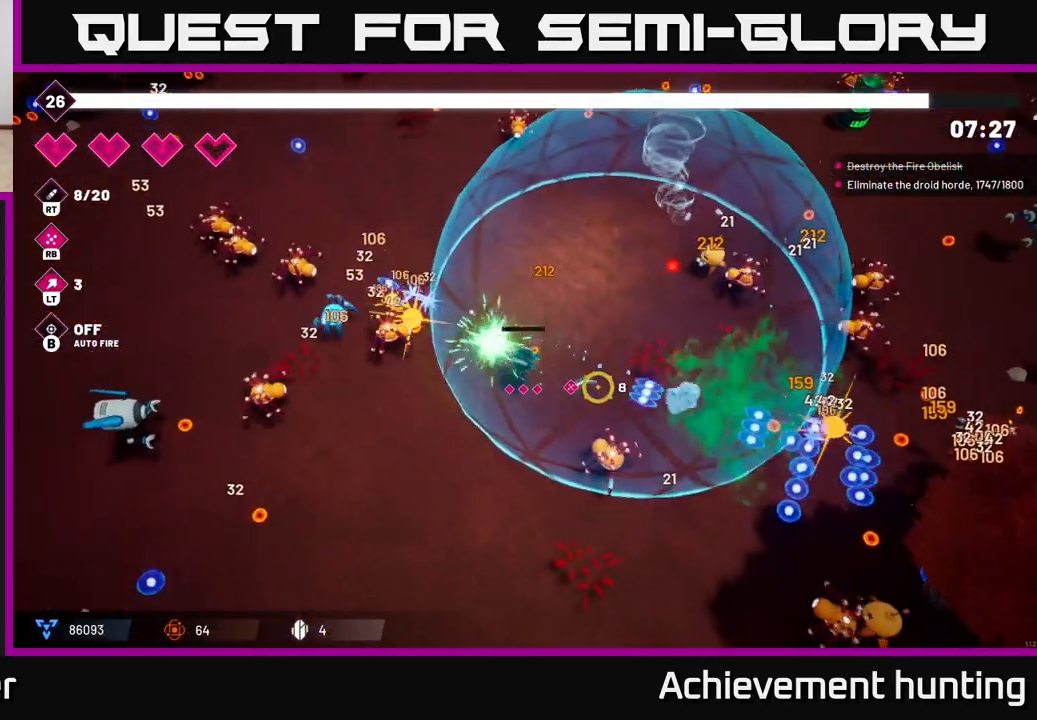
{"buttons": [], "left_stick": "down", "right_stick": "right", "events": [[33, "right_stick", "right"], [217, "R1", "down"], [383, "R1", "up"], [483, "left_stick", "down"]]}
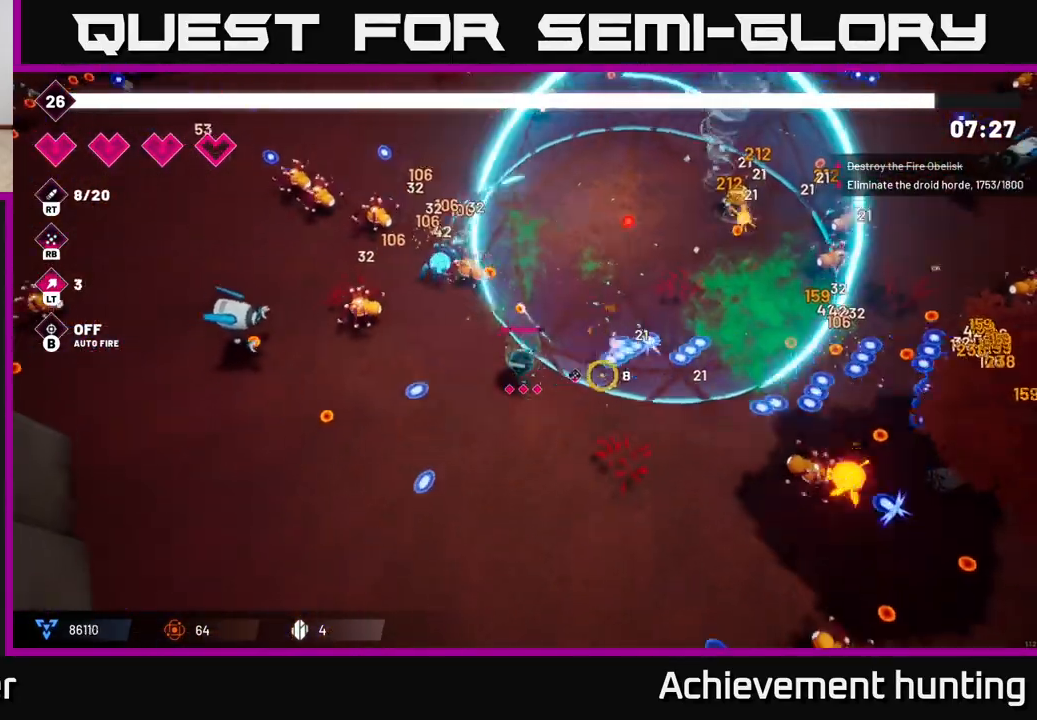
{"buttons": [], "left_stick": "down-right", "right_stick": "right", "events": [[183, "left_stick", "down-right"]]}
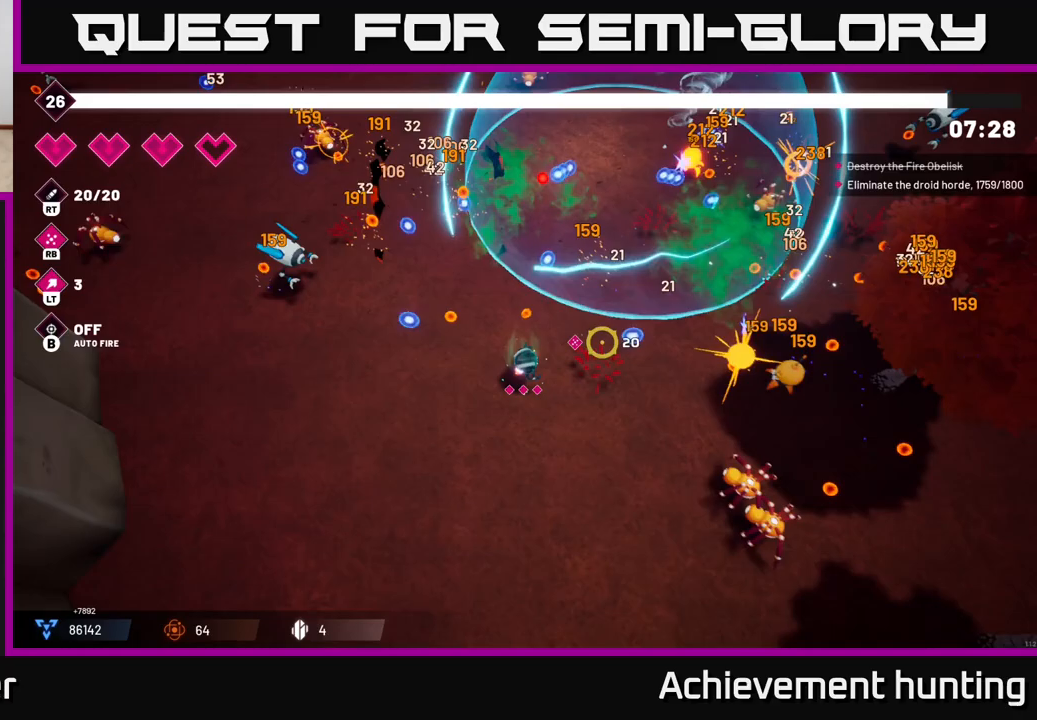
{"buttons": ["R2"], "left_stick": "down", "right_stick": "down-right", "events": [[33, "left_stick", "right"], [217, "left_stick", "center"], [367, "R2", "down"], [367, "left_stick", "down"], [367, "right_stick", "down-right"]]}
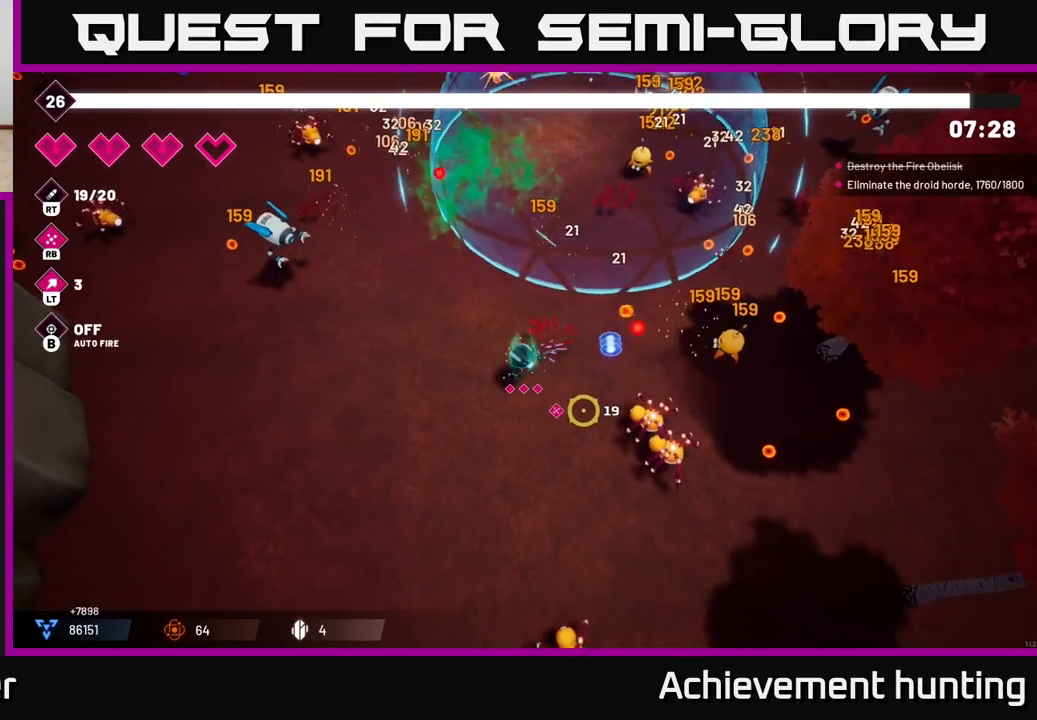
{"buttons": [], "left_stick": "left", "right_stick": "up-left", "events": [[200, "left_stick", "down-right"], [233, "right_stick", "right"], [450, "R2", "up"], [483, "left_stick", "left"], [483, "right_stick", "up-left"]]}